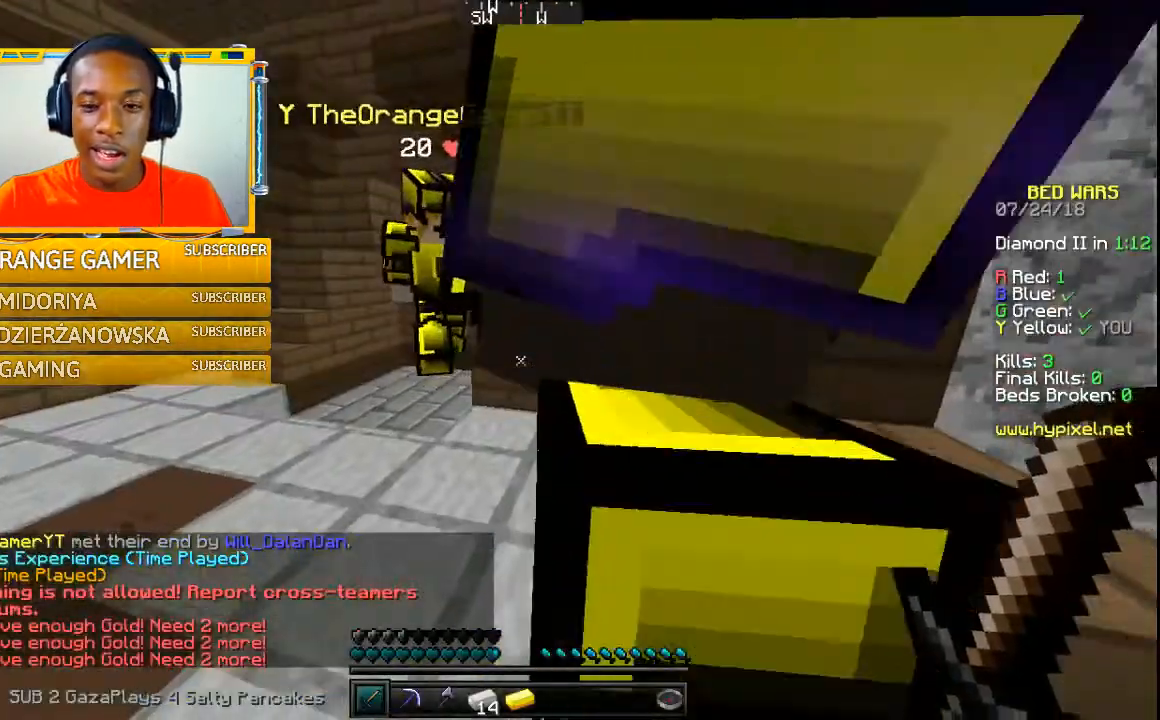
Gameplay with keyboard and mouse; each line is a JSON object with the keys and mouse buttons held at the frame after it. "events" lists presses ("down") and releases ("up") of "a", "w" and "mouse_left" between this image and that frame as [ms after this image, input, new state], when the widget could be followed in between. "mouse_left" = the "left" button of the "mouse" list. No other keys are recorded. Fast repeated clicks can show as one long hold. Mouse movement is not recorded.
{"keys": ["w"], "mouse": [], "events": []}
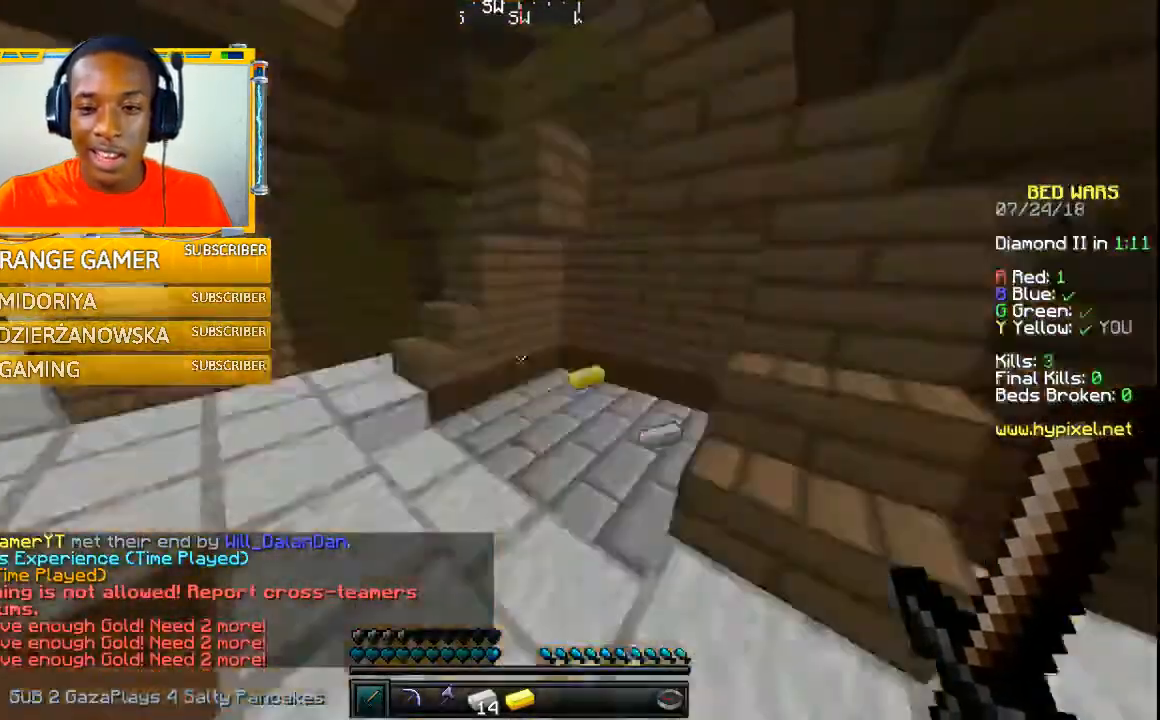
{"keys": ["w"], "mouse": [], "events": []}
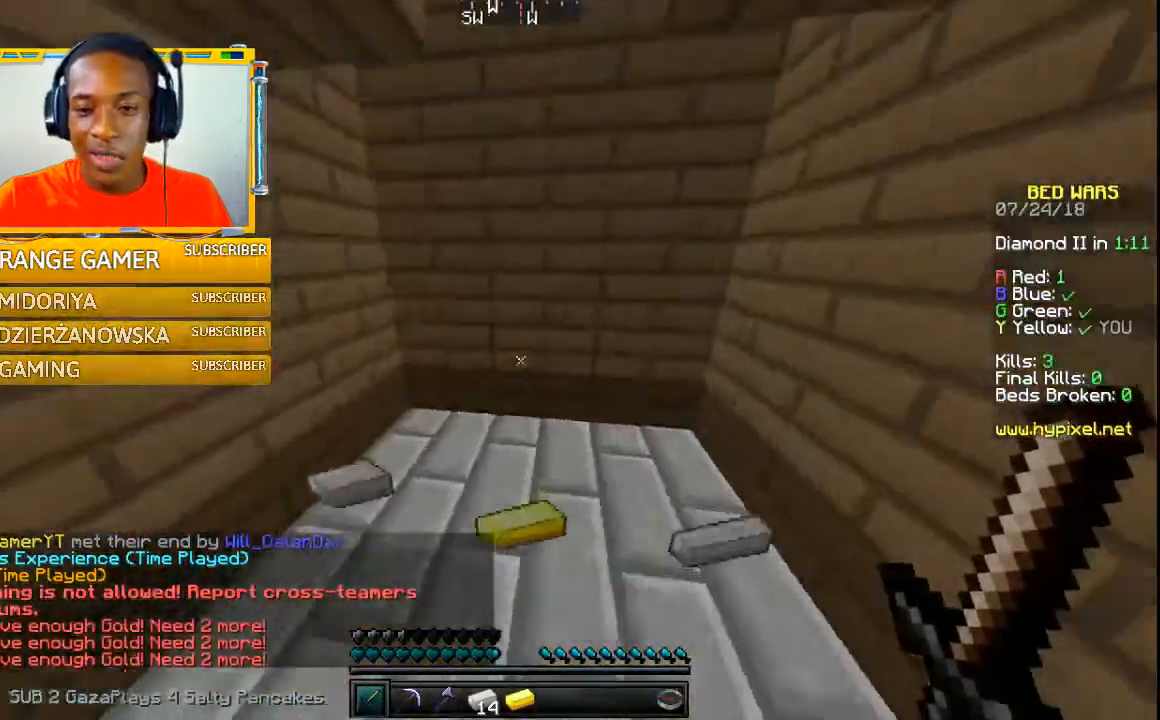
{"keys": ["w"], "mouse": [], "events": [[67, "a", "down"], [267, "w", "up"], [300, "a", "up"], [467, "w", "down"]]}
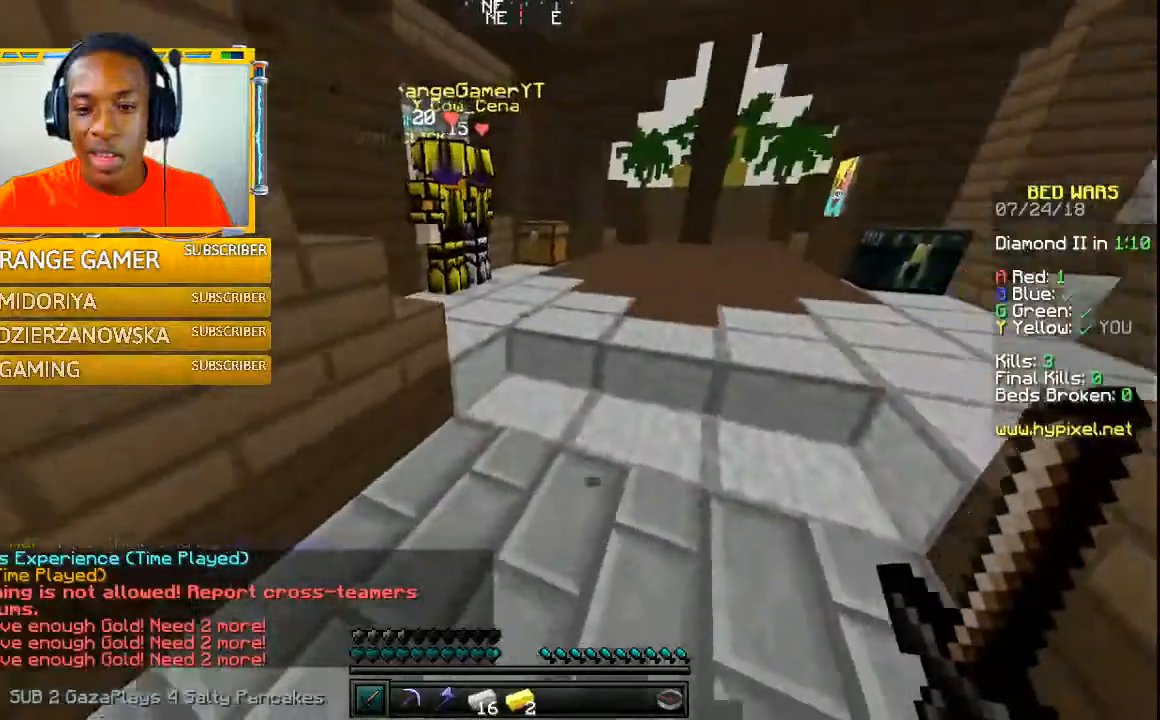
{"keys": ["w"], "mouse": [], "events": []}
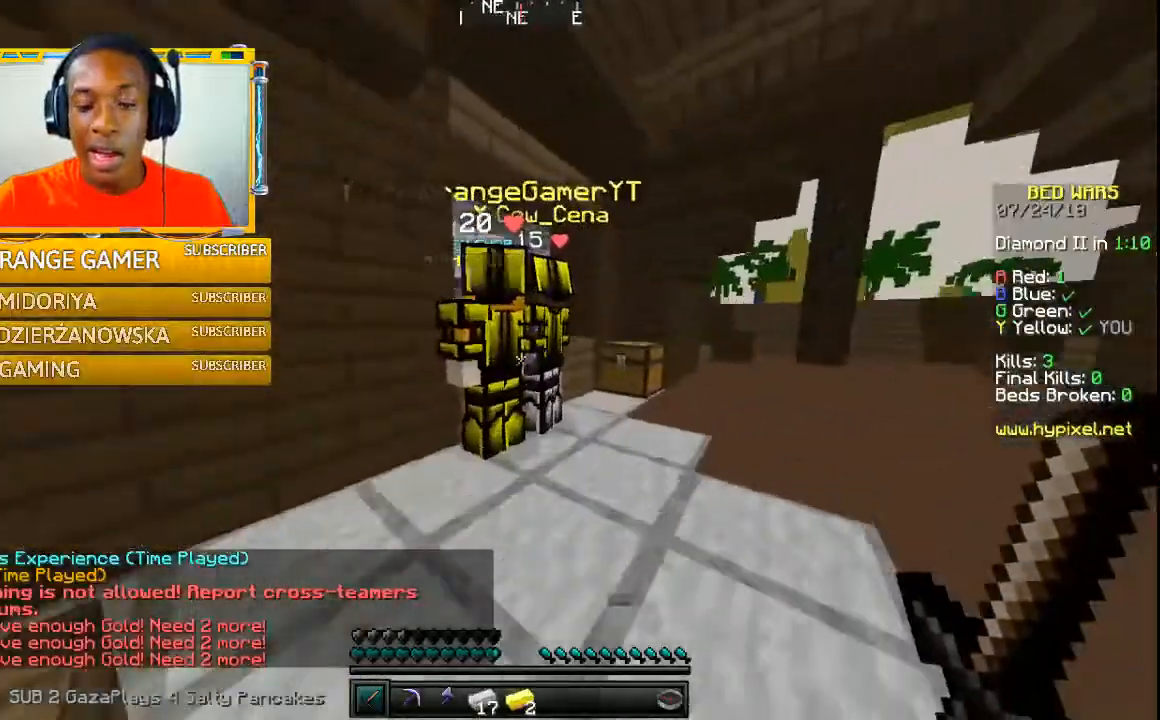
{"keys": ["w"], "mouse": [], "events": []}
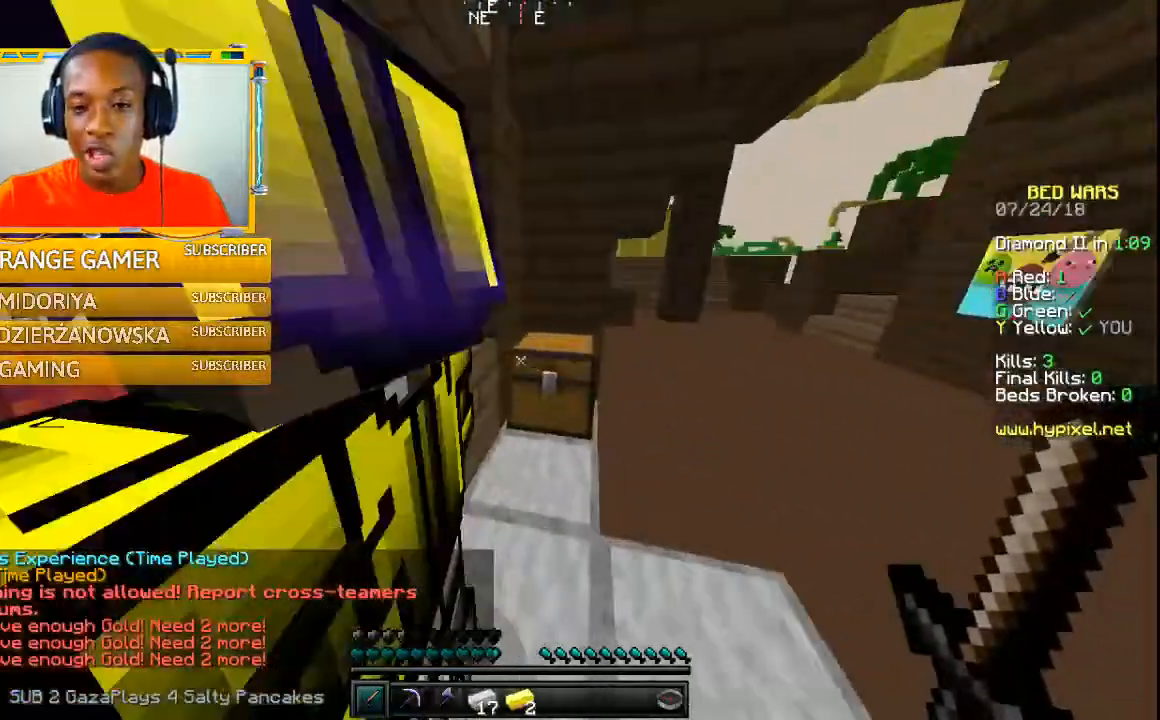
{"keys": [], "mouse": [], "events": [[200, "w", "up"]]}